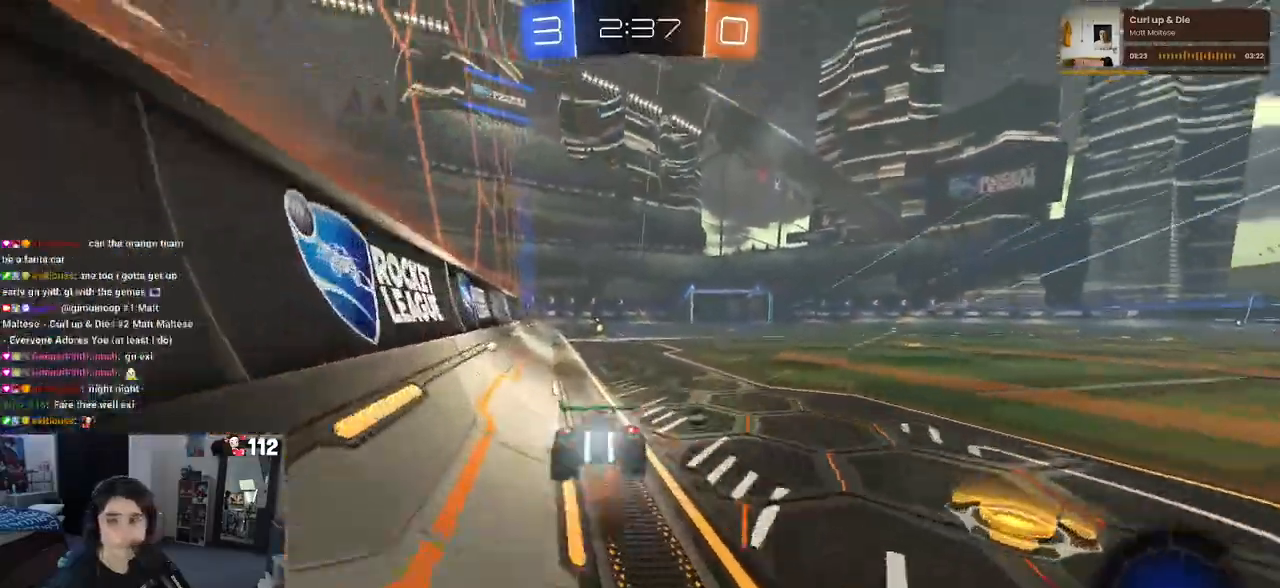
Gameplay with a controller (PlayStation layout); each line is a JSON object with the inputs held at the frame after it. "events" lists button and stick changes between this image and that frame as [ms after this image, input, new state], when the widget could be followed in between.
{"buttons": ["SQUARE", "R2"], "left_stick": "down-left", "right_stick": "center", "events": [[33, "SQUARE", "down"], [67, "CROSS", "up"], [83, "left_stick", "down"], [200, "left_stick", "down-left"]]}
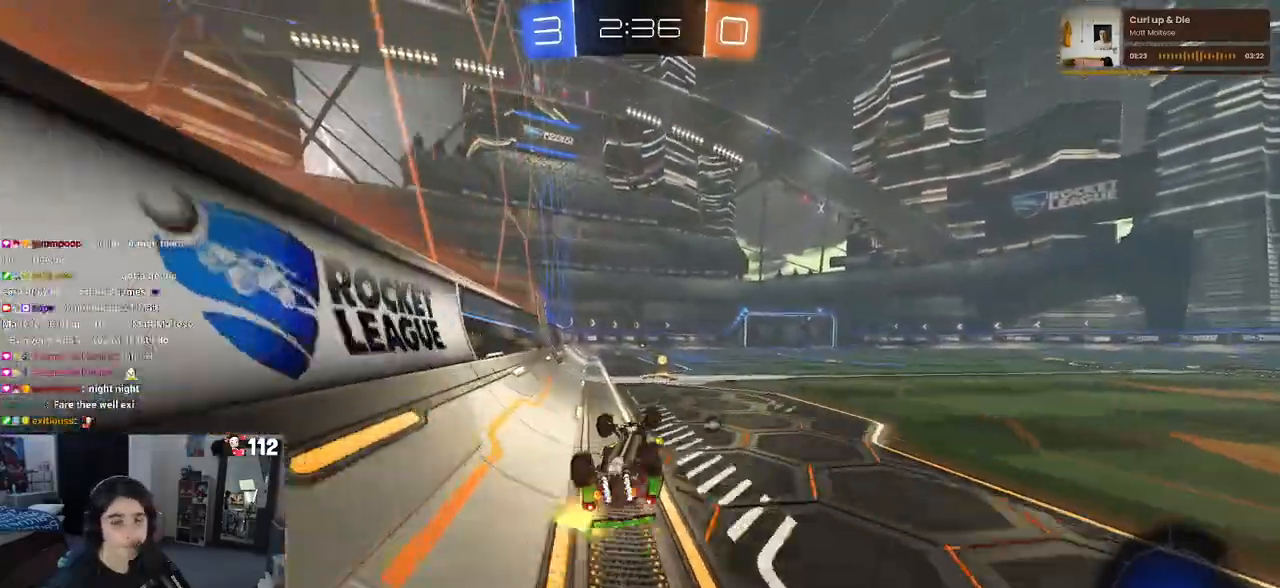
{"buttons": ["TRIANGLE", "R2"], "left_stick": "down-right", "right_stick": "center", "events": [[267, "SQUARE", "up"], [283, "left_stick", "down-right"], [417, "TRIANGLE", "down"]]}
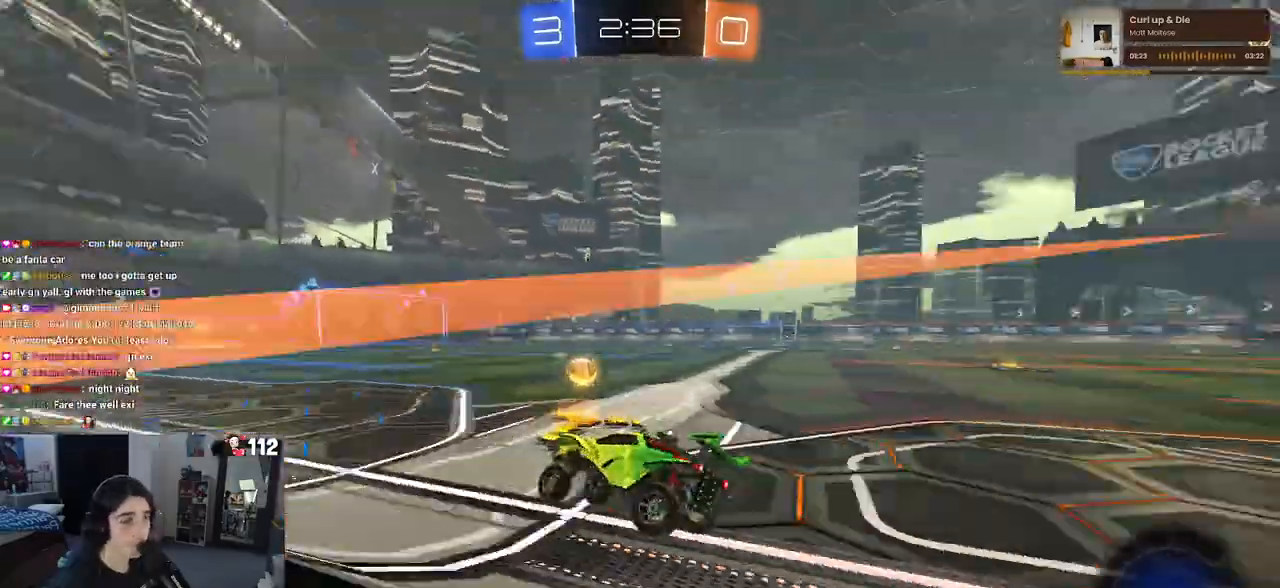
{"buttons": ["R2"], "left_stick": "center", "right_stick": "center", "events": [[33, "TRIANGLE", "up"], [50, "left_stick", "center"], [383, "left_stick", "left"], [450, "left_stick", "center"]]}
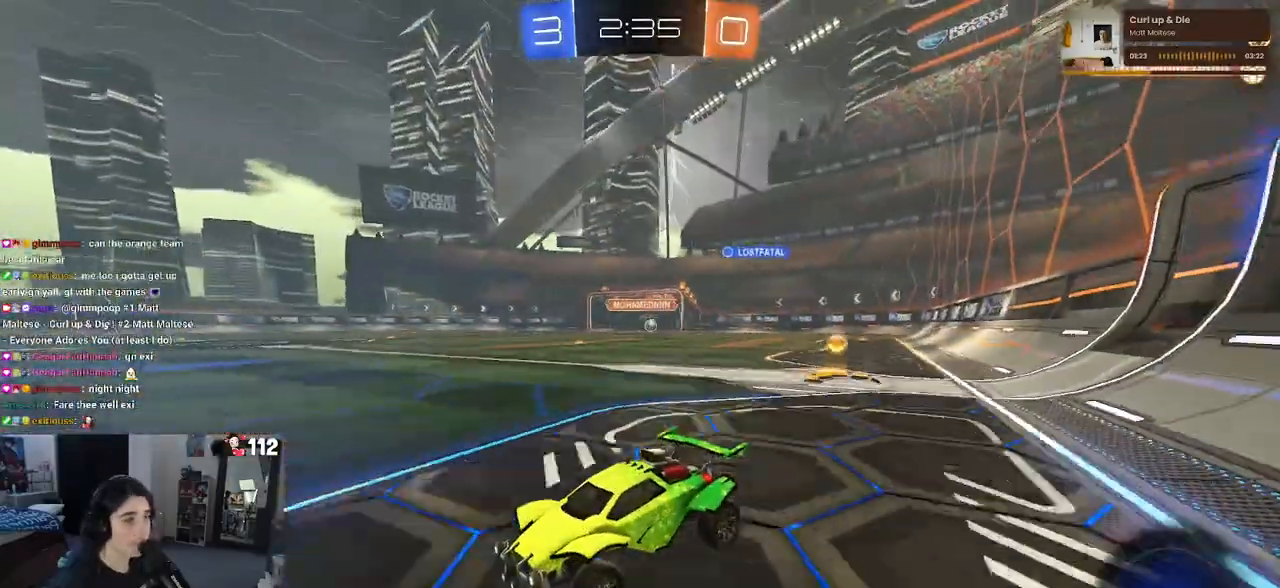
{"buttons": ["R2"], "left_stick": "center", "right_stick": "center", "events": [[117, "left_stick", "left"], [317, "left_stick", "center"]]}
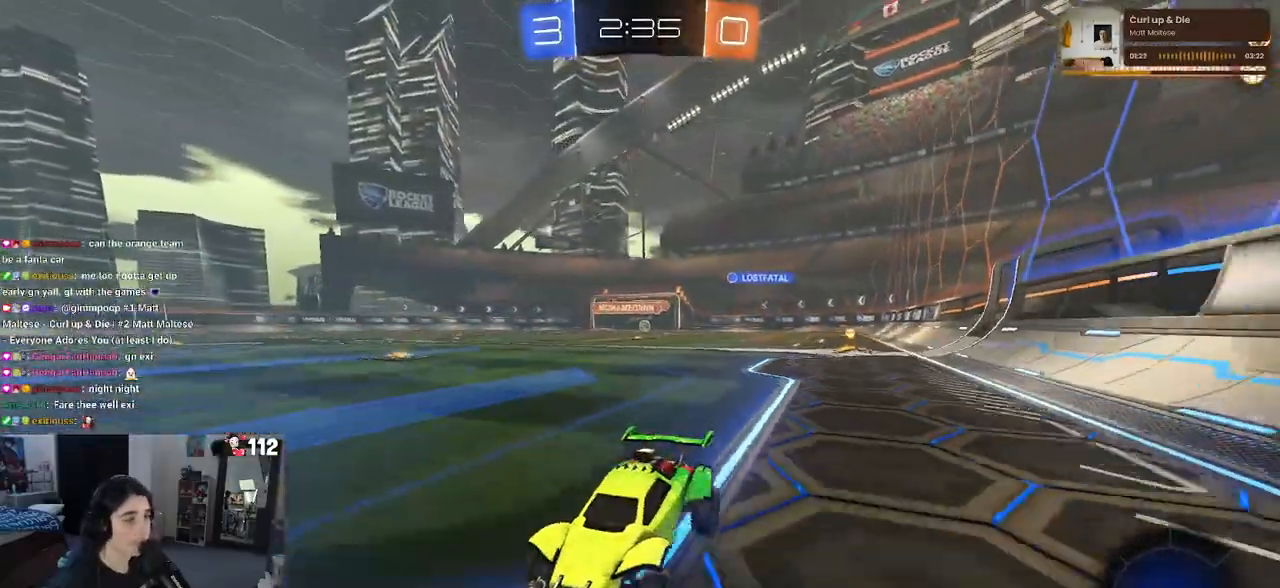
{"buttons": ["R2"], "left_stick": "center", "right_stick": "center", "events": [[383, "left_stick", "left"], [500, "left_stick", "center"]]}
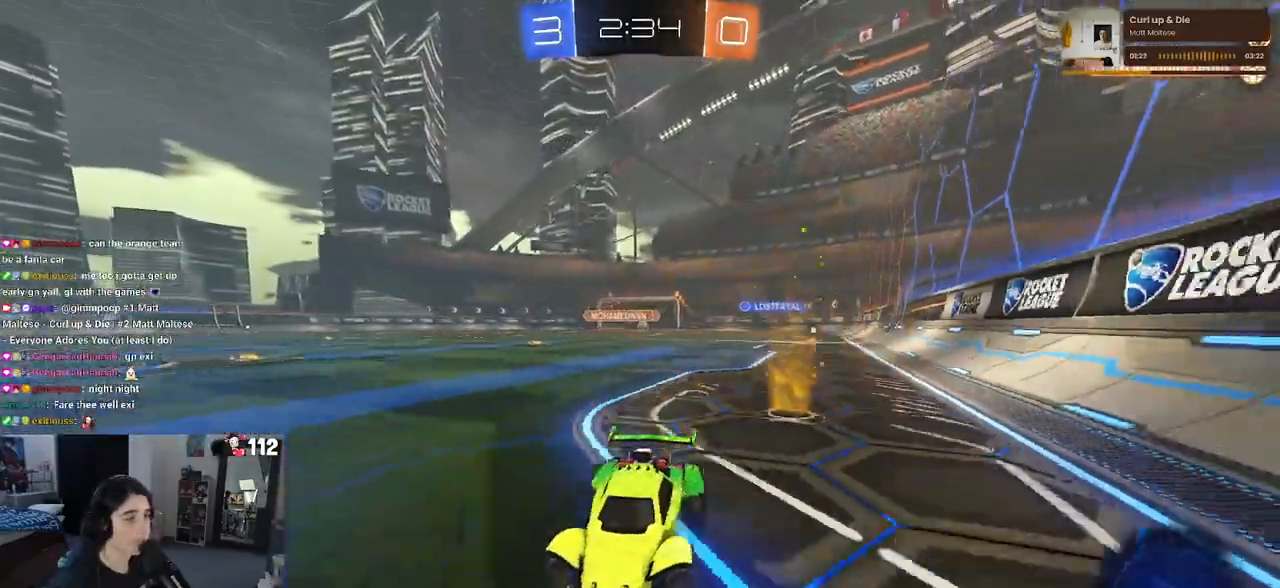
{"buttons": ["SQUARE", "R2"], "left_stick": "right", "right_stick": "center", "events": [[100, "left_stick", "right"], [400, "SQUARE", "down"]]}
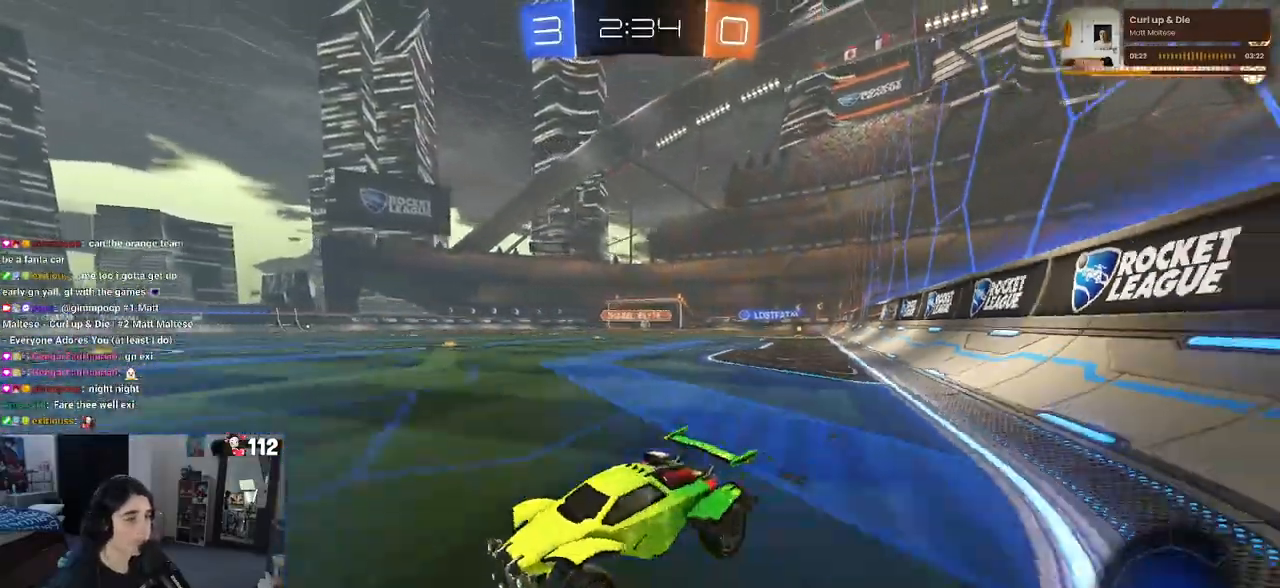
{"buttons": ["R2"], "left_stick": "right", "right_stick": "center", "events": [[17, "SQUARE", "up"]]}
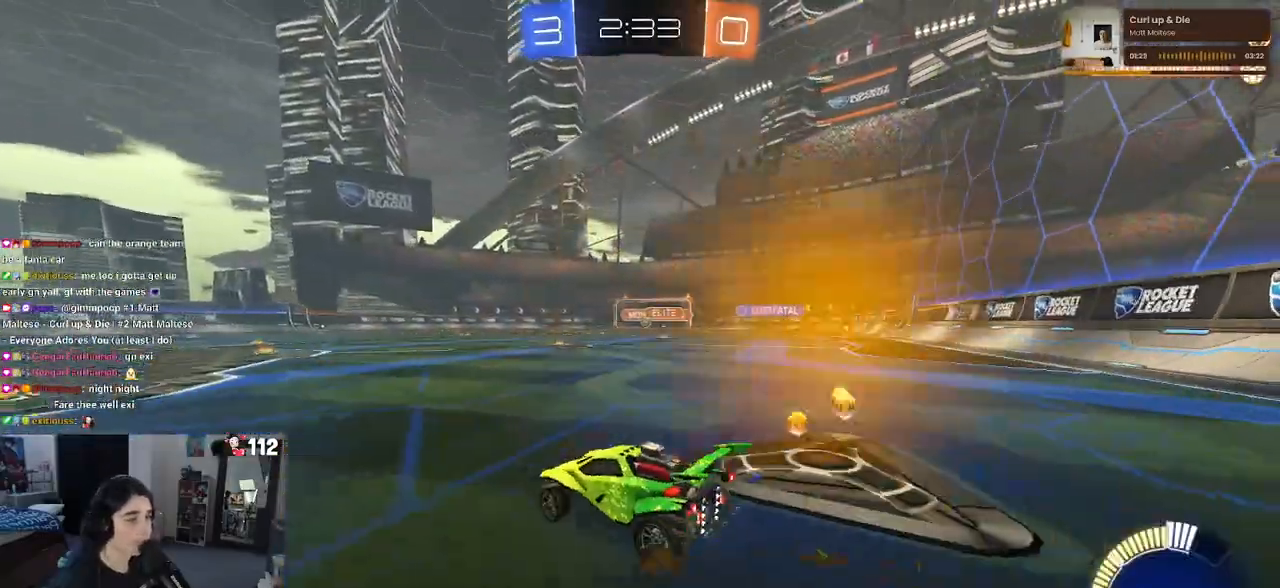
{"buttons": ["R2"], "left_stick": "center", "right_stick": "center", "events": [[67, "R1", "down"], [100, "left_stick", "center"], [183, "left_stick", "left"], [400, "left_stick", "center"], [483, "R1", "up"]]}
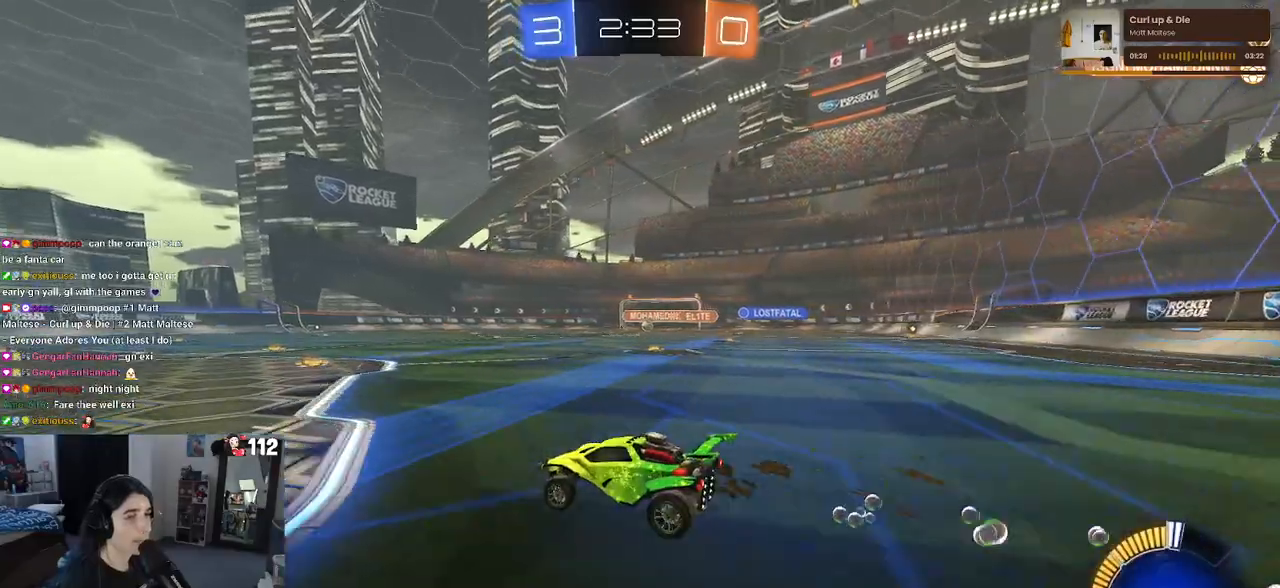
{"buttons": ["R2"], "left_stick": "right", "right_stick": "center", "events": [[250, "left_stick", "right"]]}
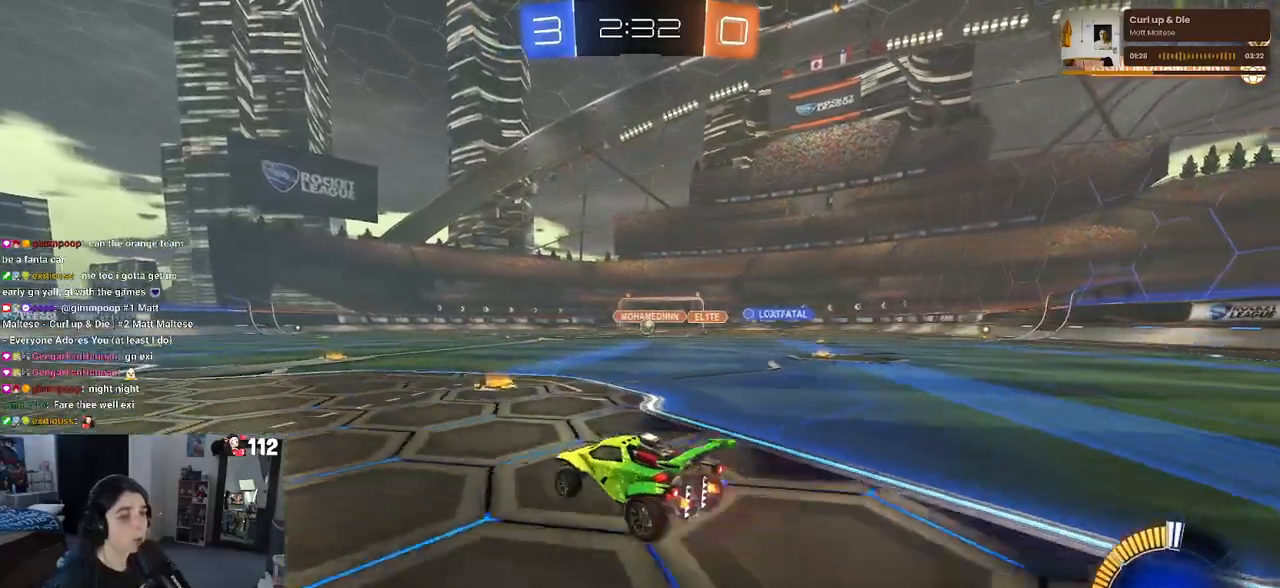
{"buttons": ["R2"], "left_stick": "center", "right_stick": "center", "events": [[217, "left_stick", "center"]]}
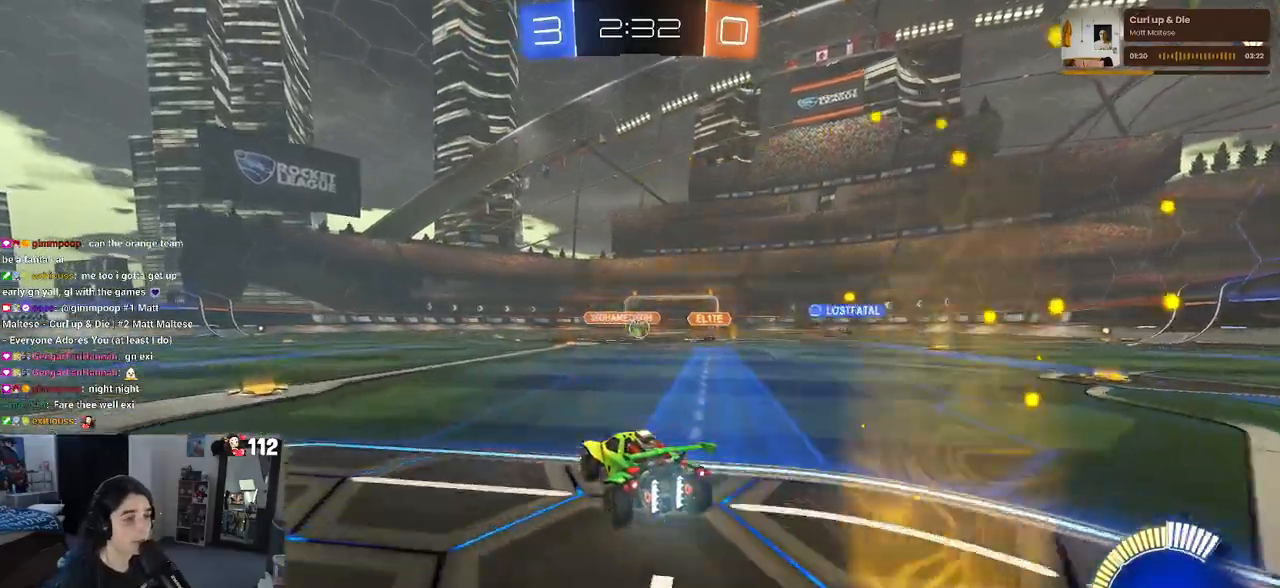
{"buttons": ["R1", "R2"], "left_stick": "right", "right_stick": "center", "events": [[300, "R1", "down"], [467, "left_stick", "right"]]}
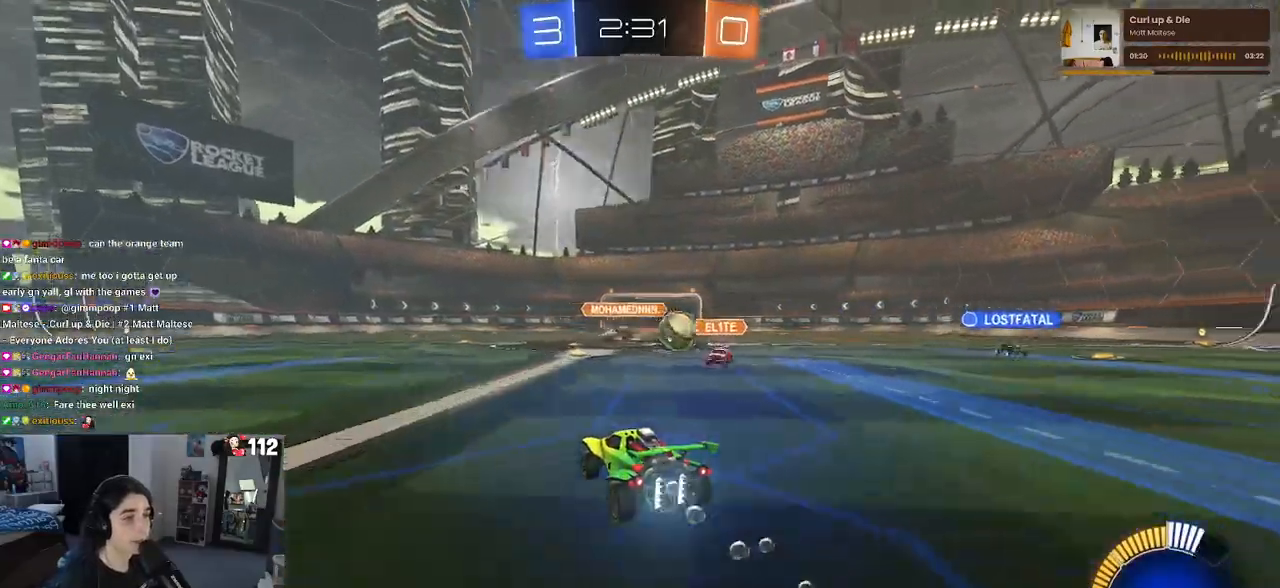
{"buttons": [], "left_stick": "center", "right_stick": "center"}
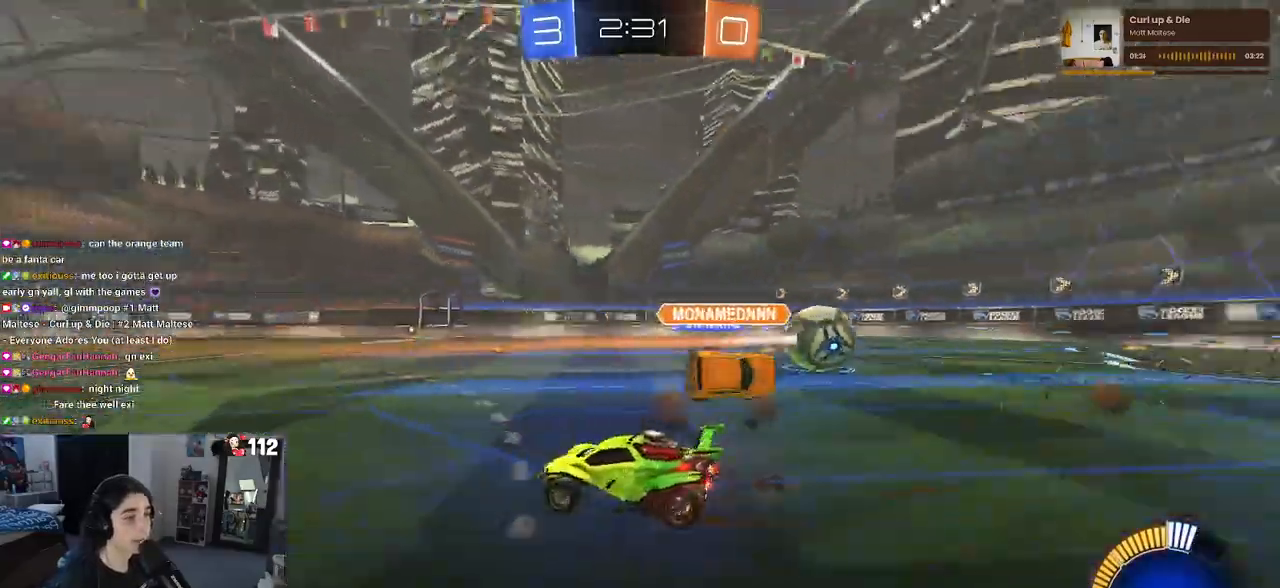
{"buttons": ["R2"], "left_stick": "left", "right_stick": "center", "events": [[167, "R2", "down"], [367, "left_stick", "left"]]}
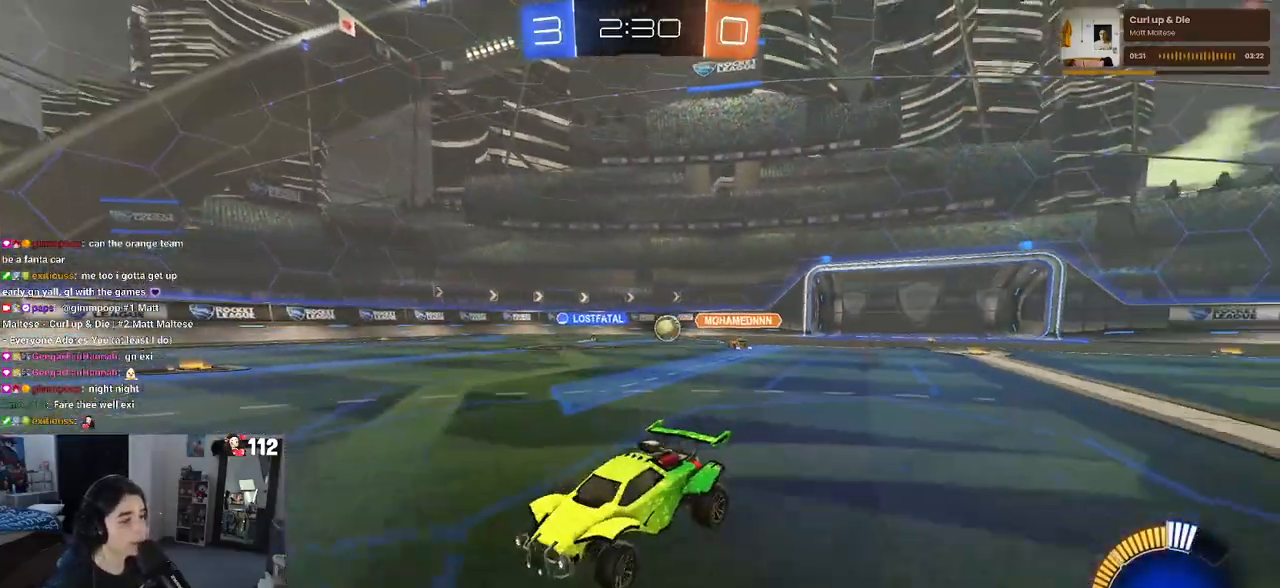
{"buttons": ["R2"], "left_stick": "left", "right_stick": "center", "events": []}
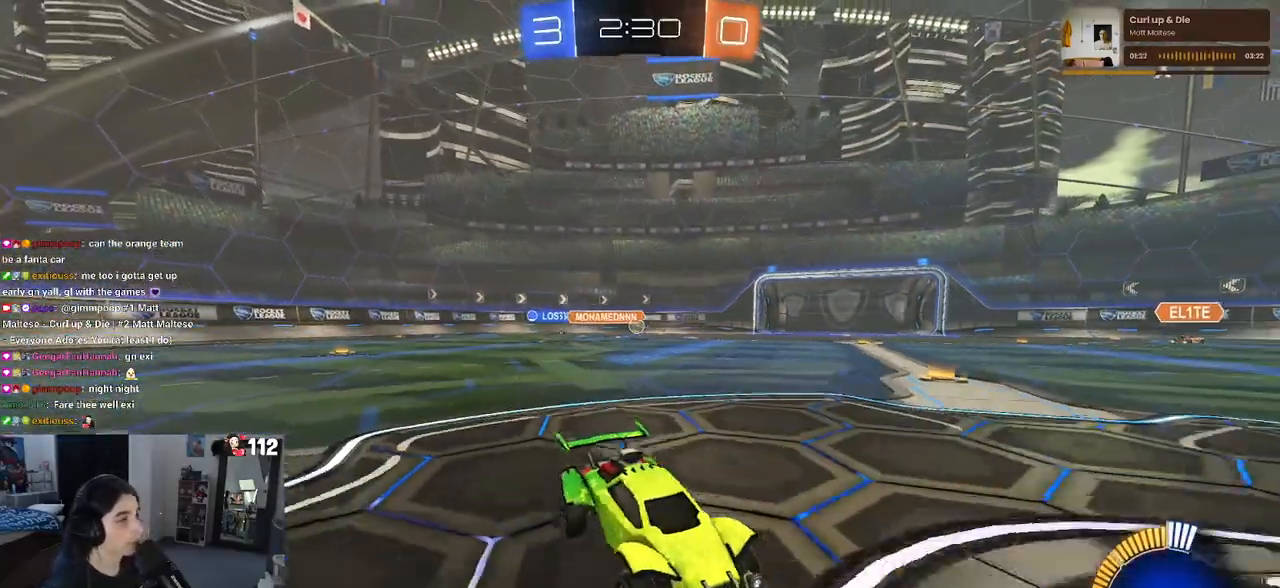
{"buttons": ["R2"], "left_stick": "left", "right_stick": "center", "events": []}
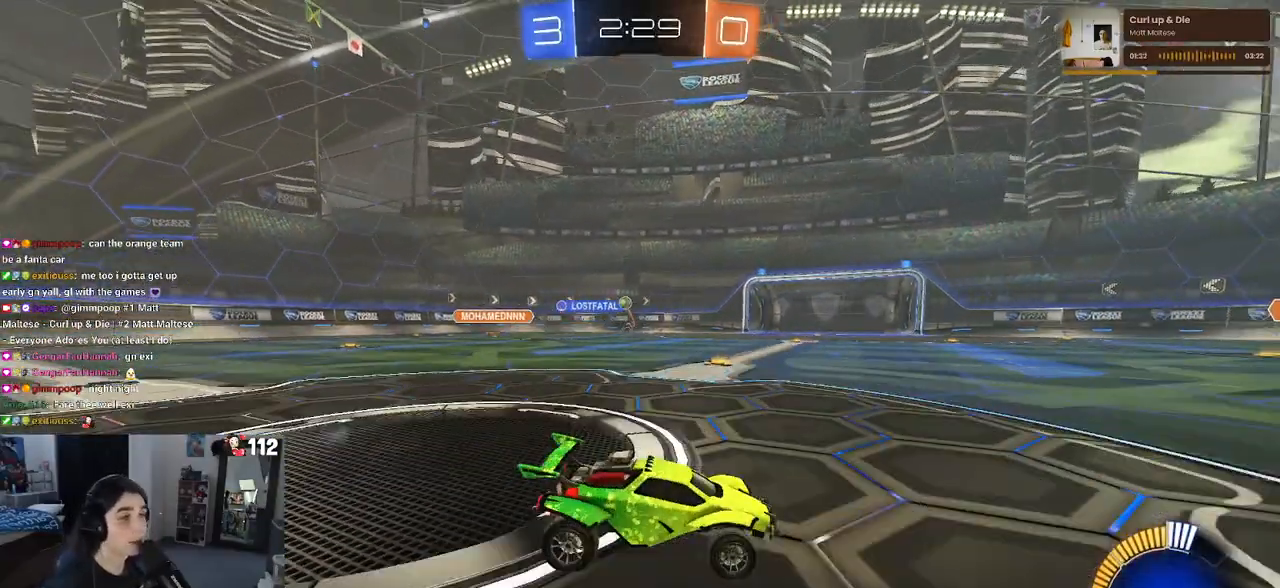
{"buttons": ["R2"], "left_stick": "center", "right_stick": "center", "events": [[350, "left_stick", "center"]]}
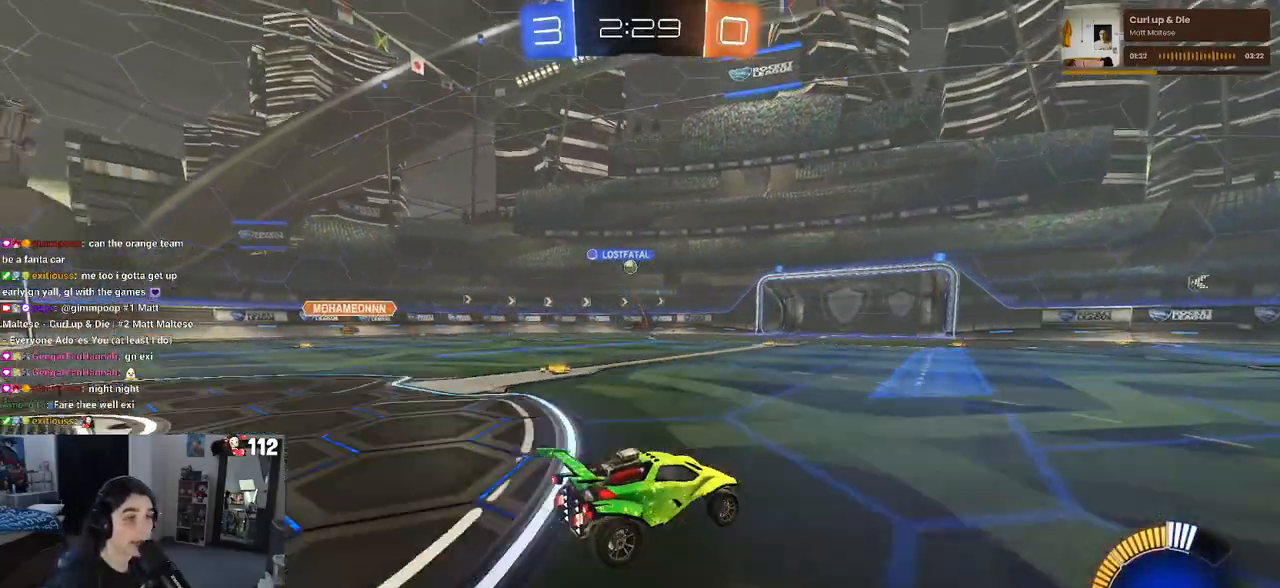
{"buttons": ["R2"], "left_stick": "center", "right_stick": "center", "events": []}
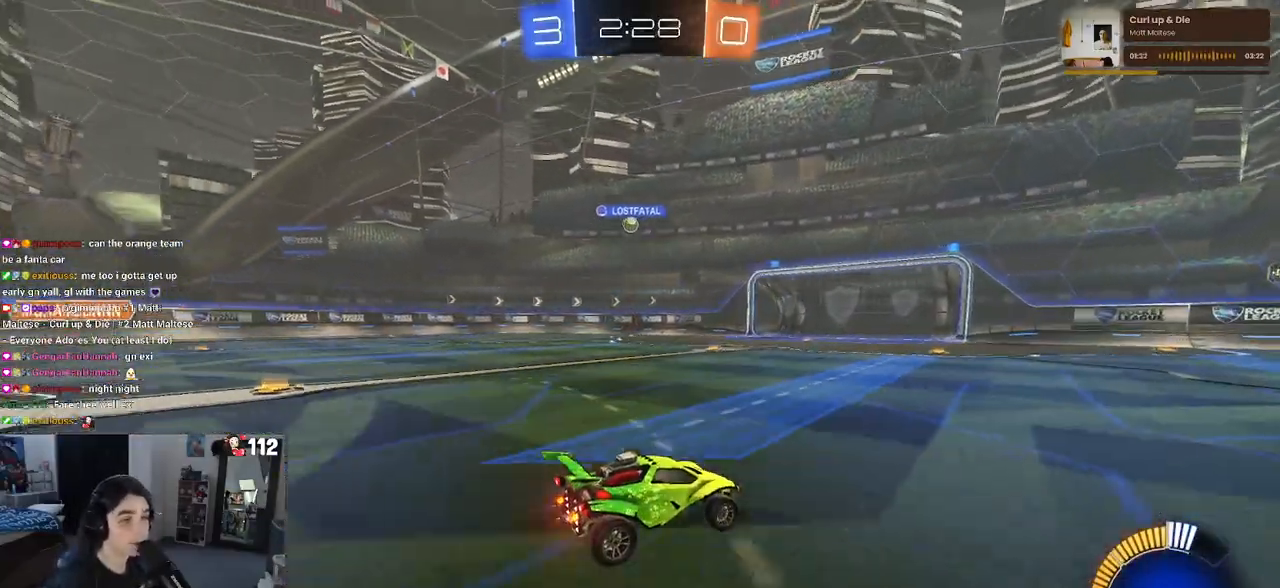
{"buttons": ["R2"], "left_stick": "center", "right_stick": "center", "events": []}
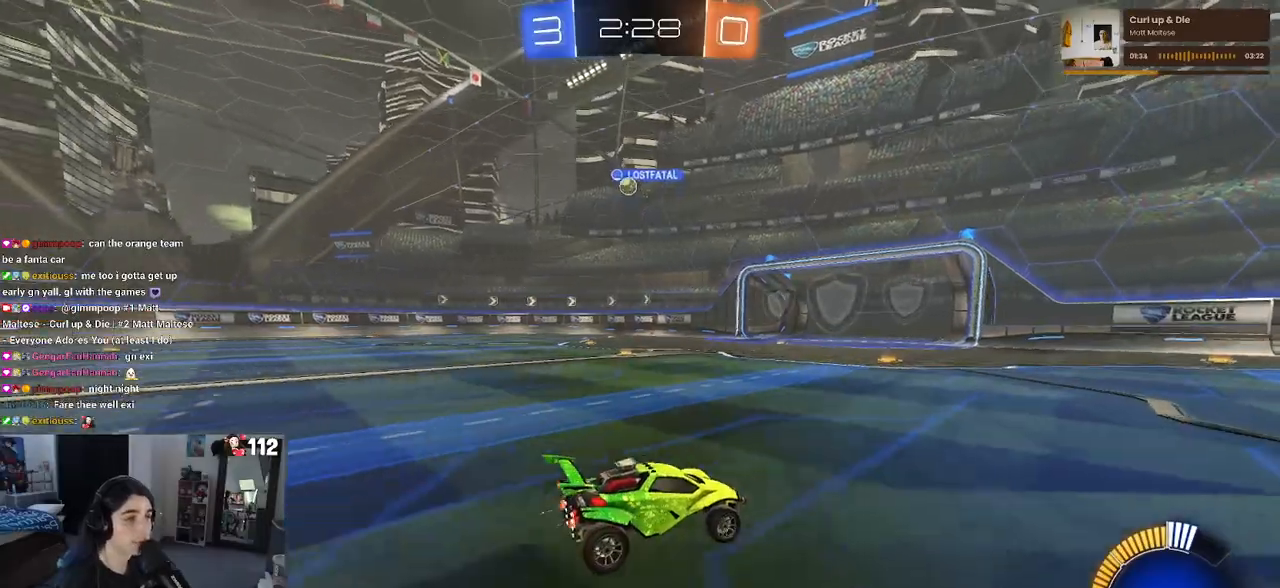
{"buttons": ["R2"], "left_stick": "down-left", "right_stick": "center", "events": [[83, "left_stick", "right"], [350, "left_stick", "center"], [417, "left_stick", "left"], [467, "left_stick", "down-left"]]}
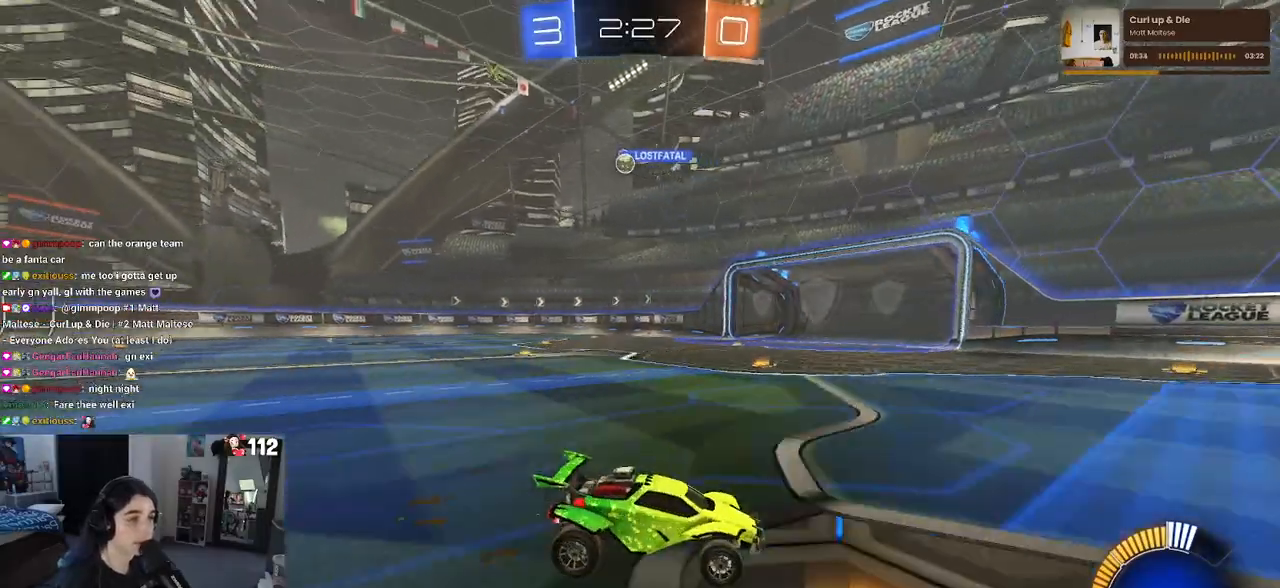
{"buttons": ["R2"], "left_stick": "right", "right_stick": "center", "events": [[217, "left_stick", "center"], [383, "left_stick", "right"]]}
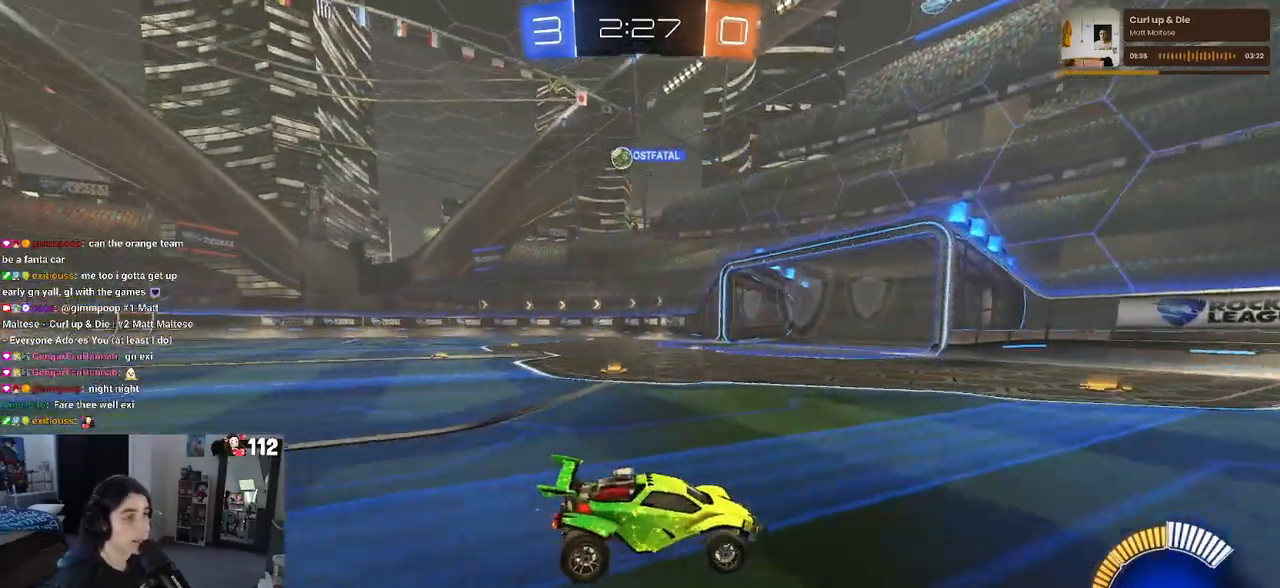
{"buttons": ["R2"], "left_stick": "left", "right_stick": "center", "events": [[83, "left_stick", "center"], [400, "left_stick", "left"]]}
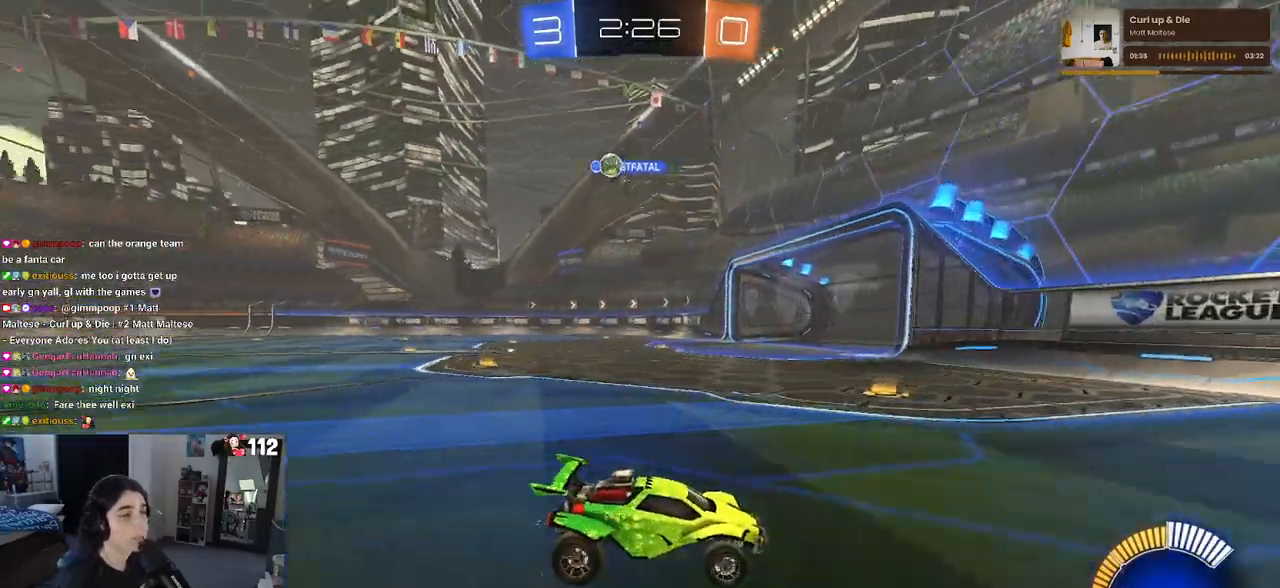
{"buttons": ["R2"], "left_stick": "left", "right_stick": "center", "events": []}
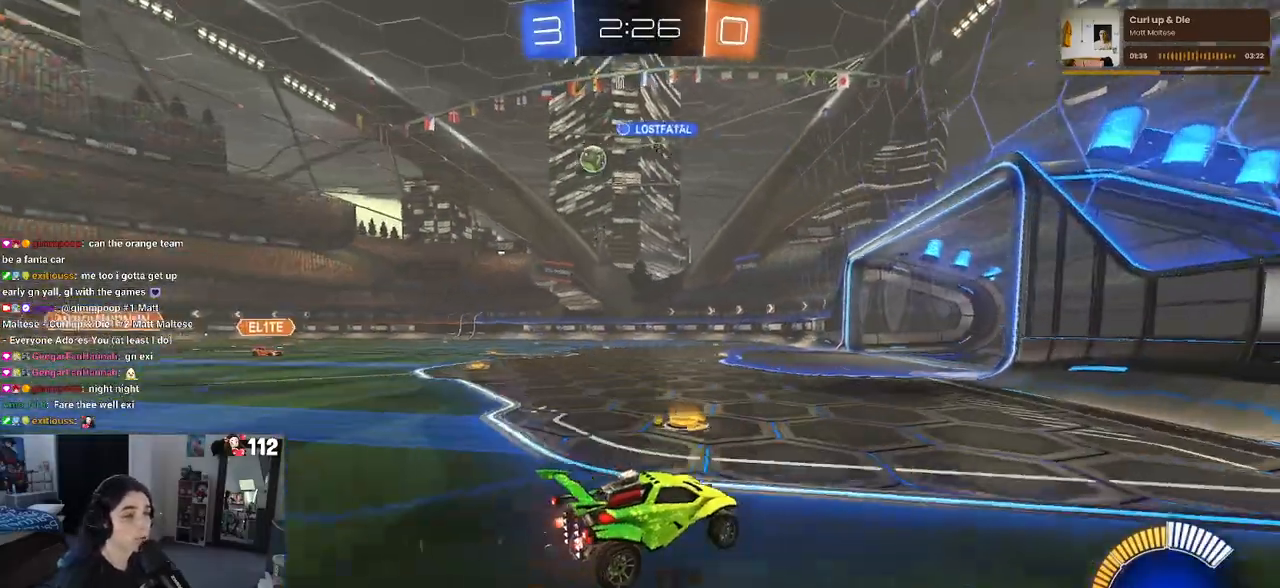
{"buttons": ["L2"], "left_stick": "left", "right_stick": "center", "events": [[50, "left_stick", "down-right"], [267, "left_stick", "right"], [400, "left_stick", "center"], [433, "L2", "down"], [433, "R2", "up"], [467, "left_stick", "left"]]}
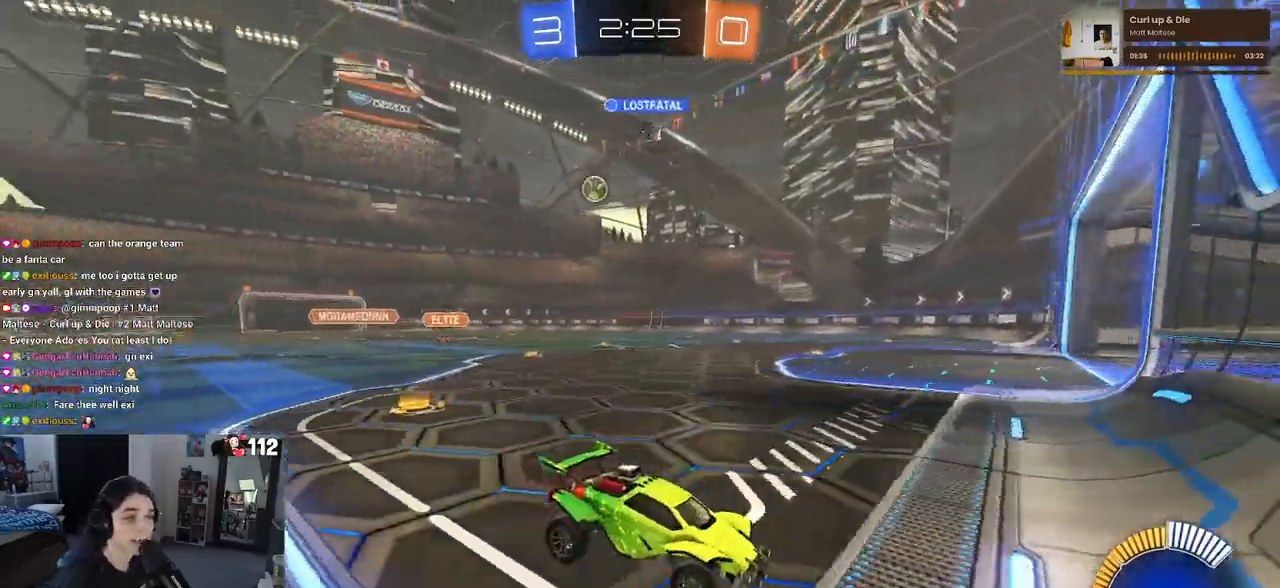
{"buttons": ["R2"], "left_stick": "left", "right_stick": "center", "events": [[117, "L2", "up"], [133, "R2", "down"]]}
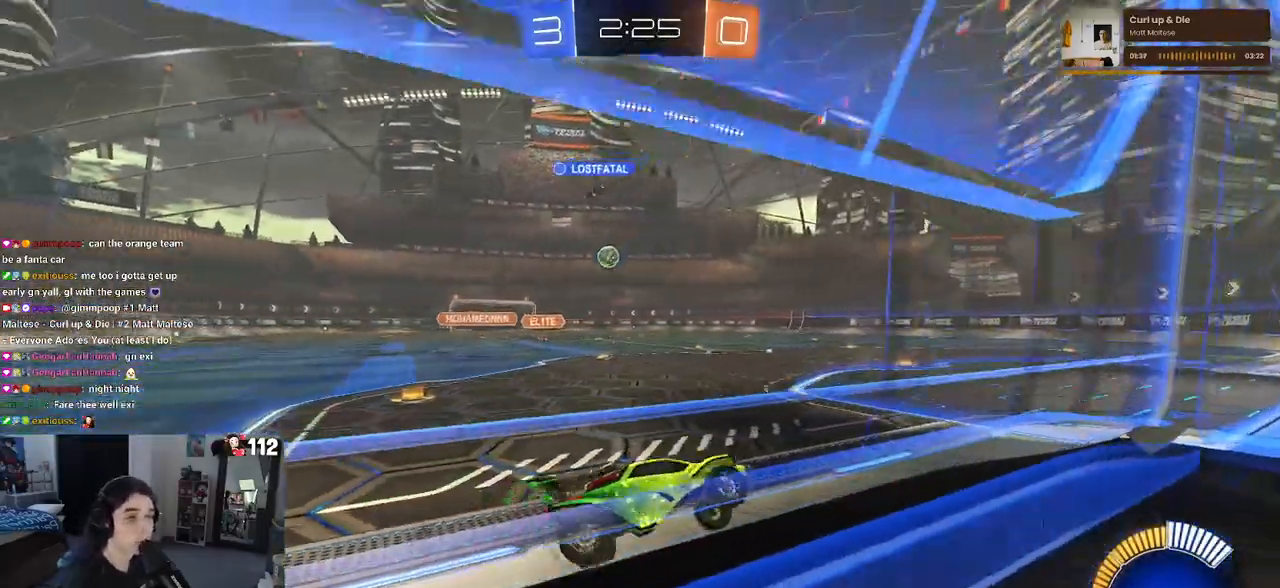
{"buttons": ["R2"], "left_stick": "left", "right_stick": "center", "events": []}
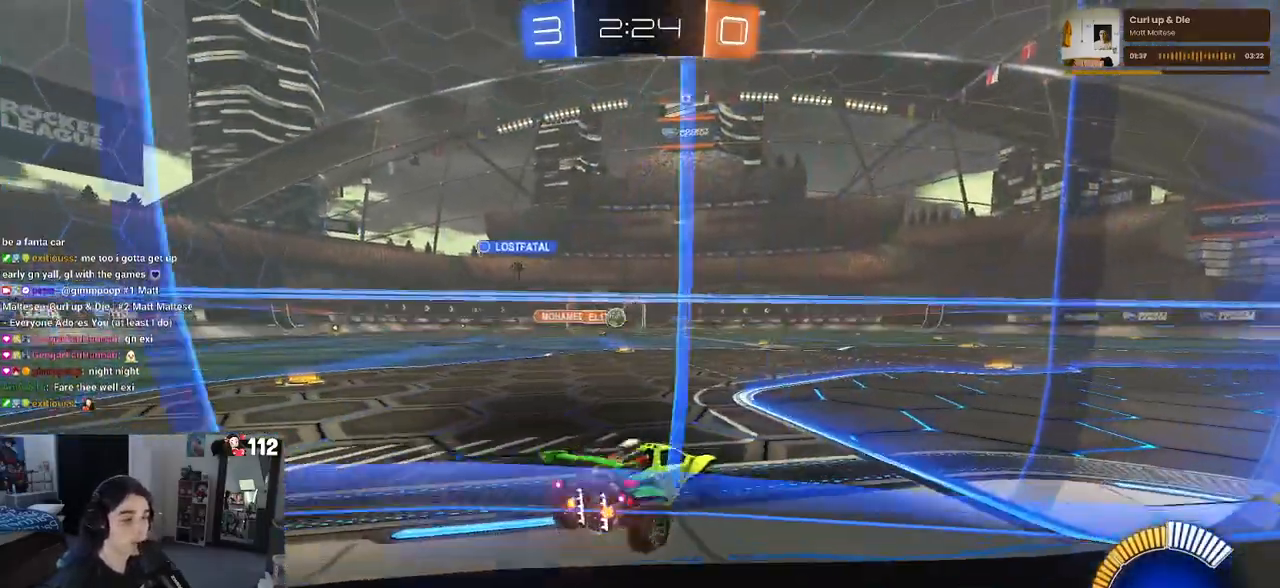
{"buttons": ["R2"], "left_stick": "right", "right_stick": "center", "events": [[283, "left_stick", "center"], [417, "left_stick", "right"]]}
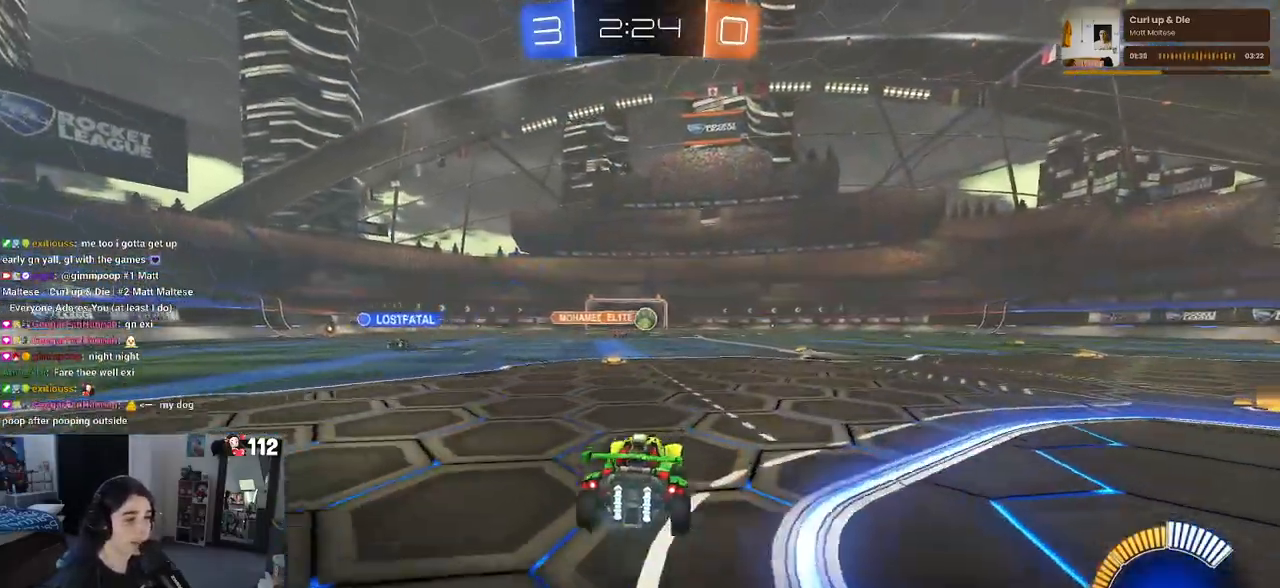
{"buttons": ["R1", "R2"], "left_stick": "center", "right_stick": "center", "events": [[150, "R1", "down"], [167, "left_stick", "center"]]}
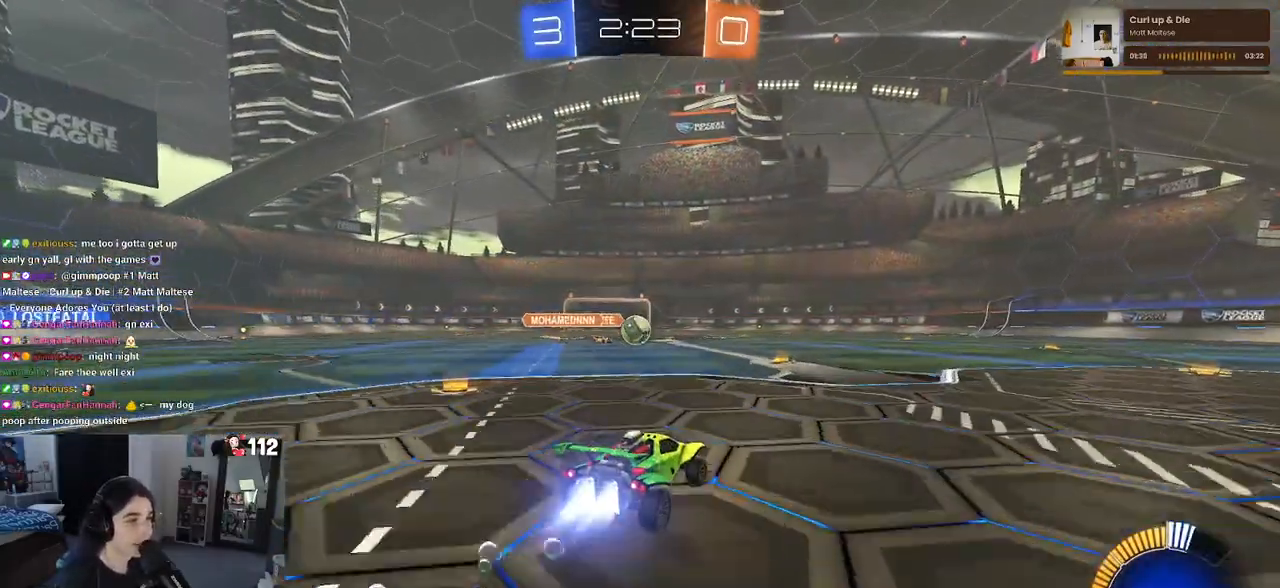
{"buttons": ["CROSS", "R1", "R2"], "left_stick": "center", "right_stick": "center", "events": [[167, "left_stick", "left"], [417, "left_stick", "center"], [500, "CROSS", "down"]]}
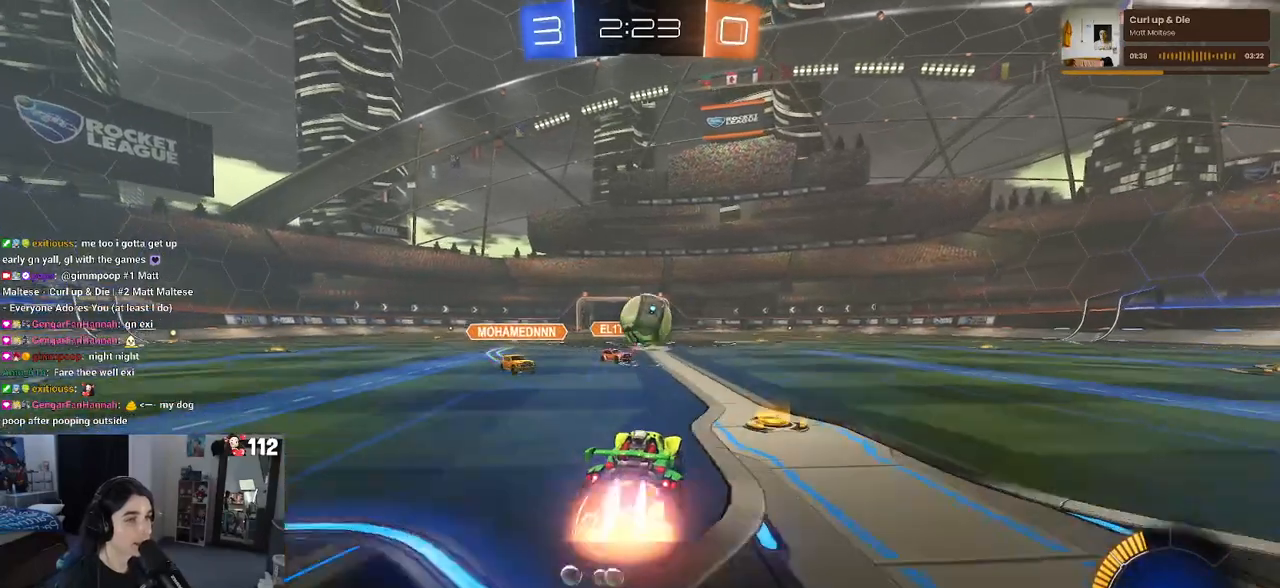
{"buttons": ["SQUARE", "R2"], "left_stick": "right", "right_stick": "center", "events": [[67, "R1", "up"], [100, "CROSS", "up"], [200, "left_stick", "right"], [267, "CROSS", "down"], [450, "CROSS", "up"], [483, "SQUARE", "down"]]}